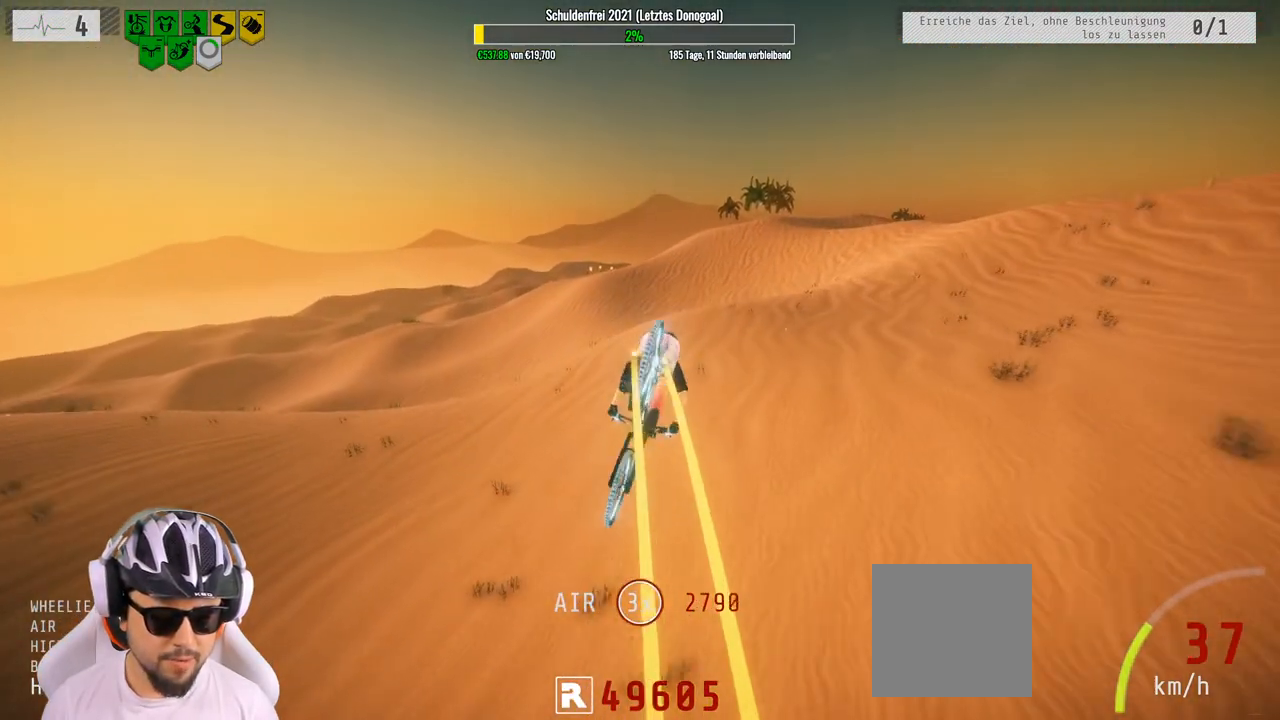
Gameplay with a controller (Xbox layout); each line is a JSON object with the inputs held at the frame after it. "events" lists button and stick changes between this image and that frame as [ms after this image, input, new state], when the widget could be followed in between.
{"buttons": ["R2"], "left_stick": "center", "right_stick": "center", "events": [[17, "right_stick", "center"], [67, "left_stick", "center"], [350, "left_stick", "up-left"], [467, "left_stick", "center"]]}
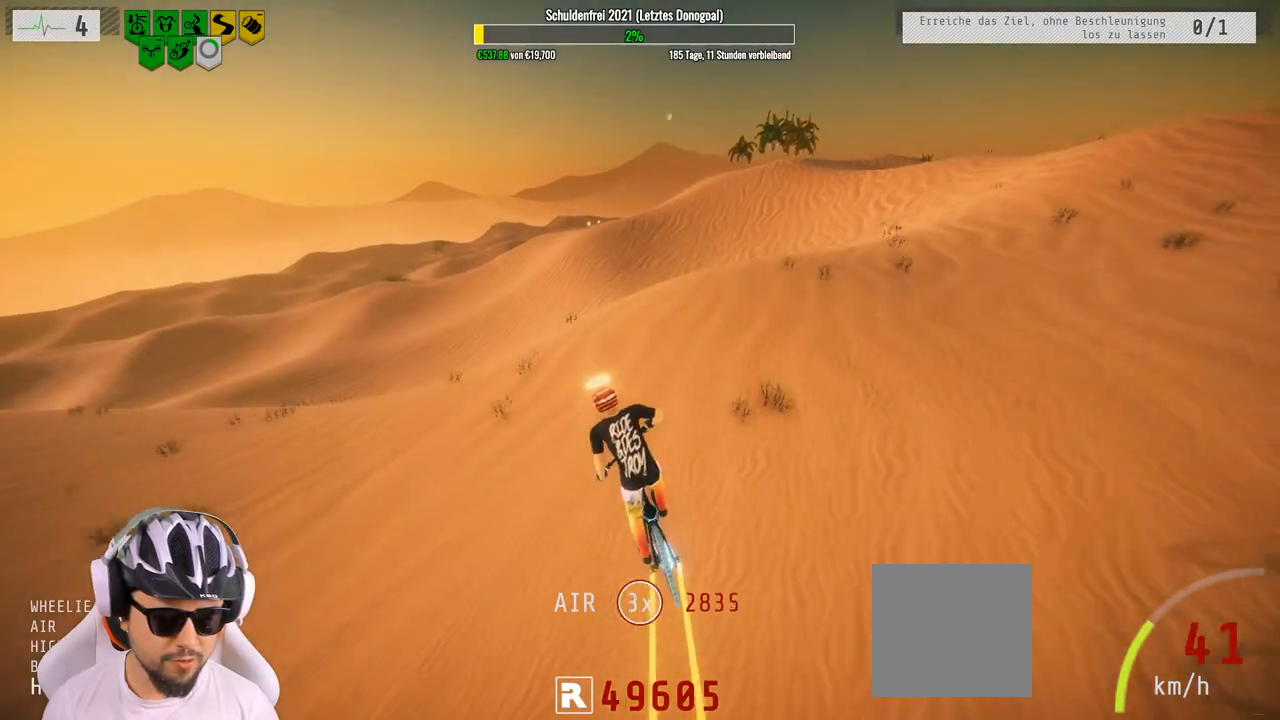
{"buttons": ["L1", "R2"], "left_stick": "up-left", "right_stick": "up", "events": [[67, "right_stick", "down"], [267, "left_stick", "up-left"], [350, "L1", "down"], [400, "right_stick", "up"]]}
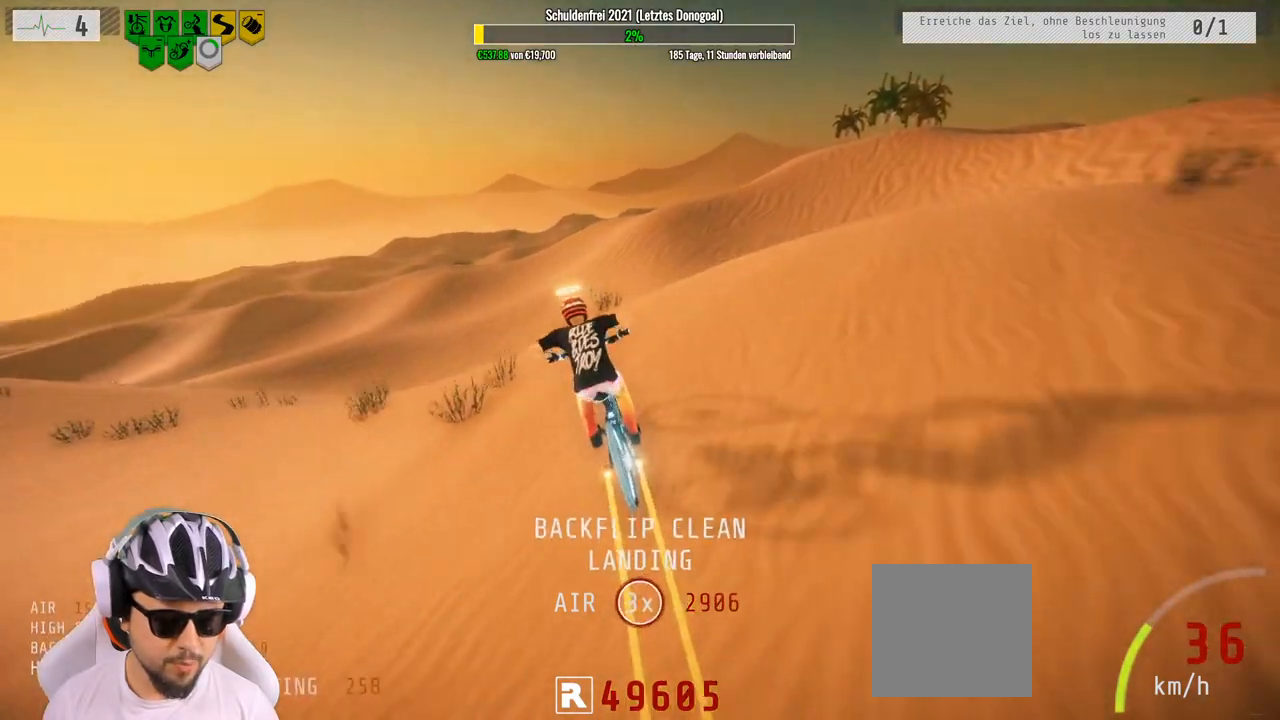
{"buttons": ["L1", "R2"], "left_stick": "up", "right_stick": "down", "events": [[50, "left_stick", "up"], [67, "right_stick", "down-left"], [117, "right_stick", "down"]]}
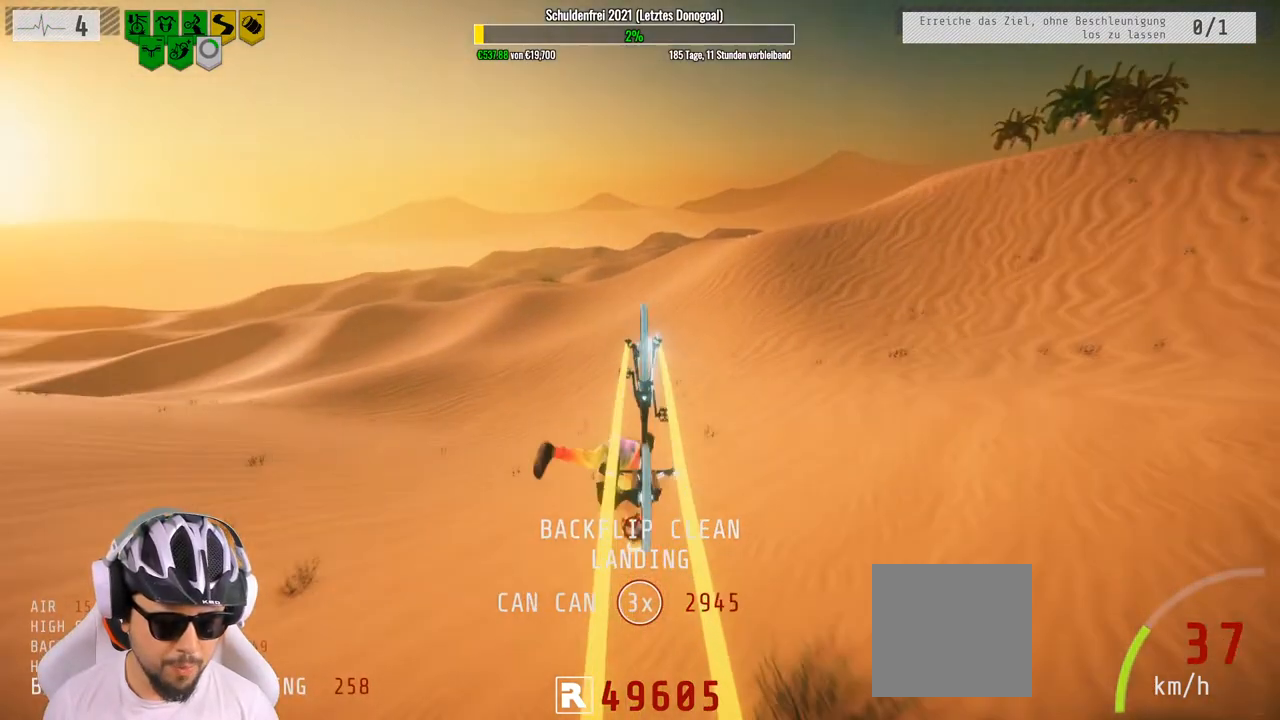
{"buttons": ["R2"], "left_stick": "up", "right_stick": "center", "events": [[267, "L1", "up"], [317, "right_stick", "center"]]}
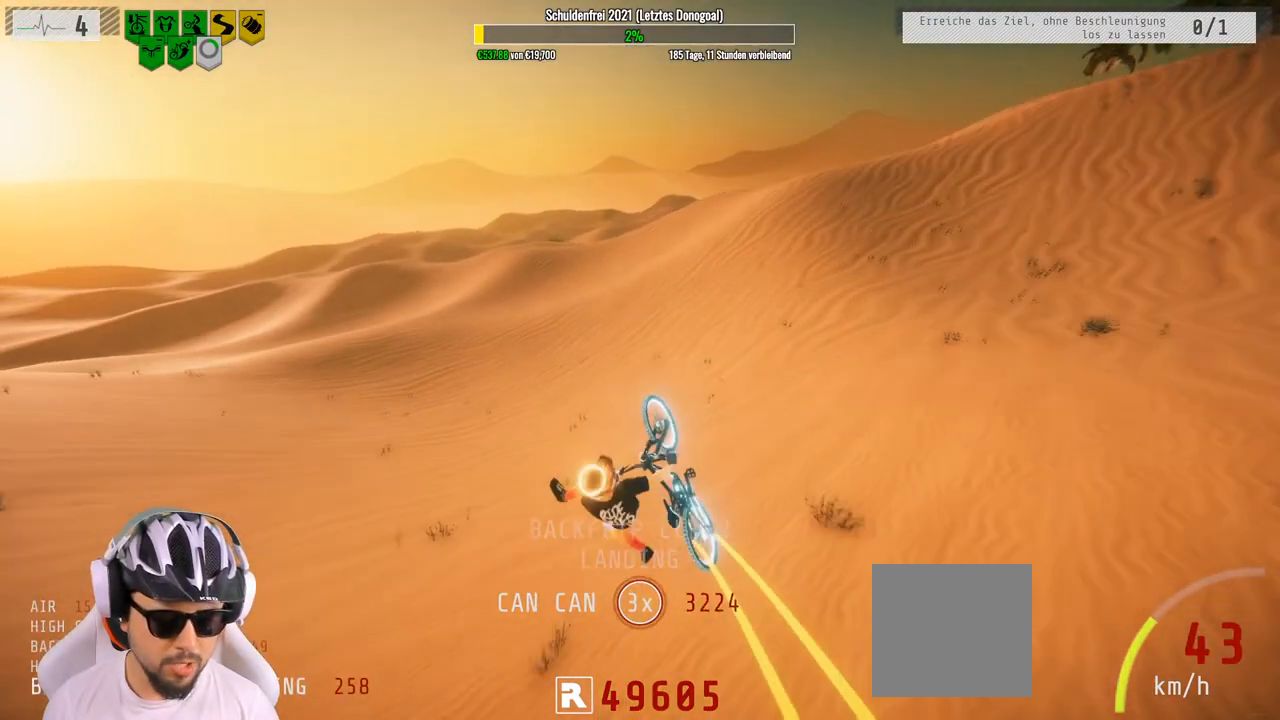
{"buttons": ["R2"], "left_stick": "down", "right_stick": "center", "events": [[167, "left_stick", "down"]]}
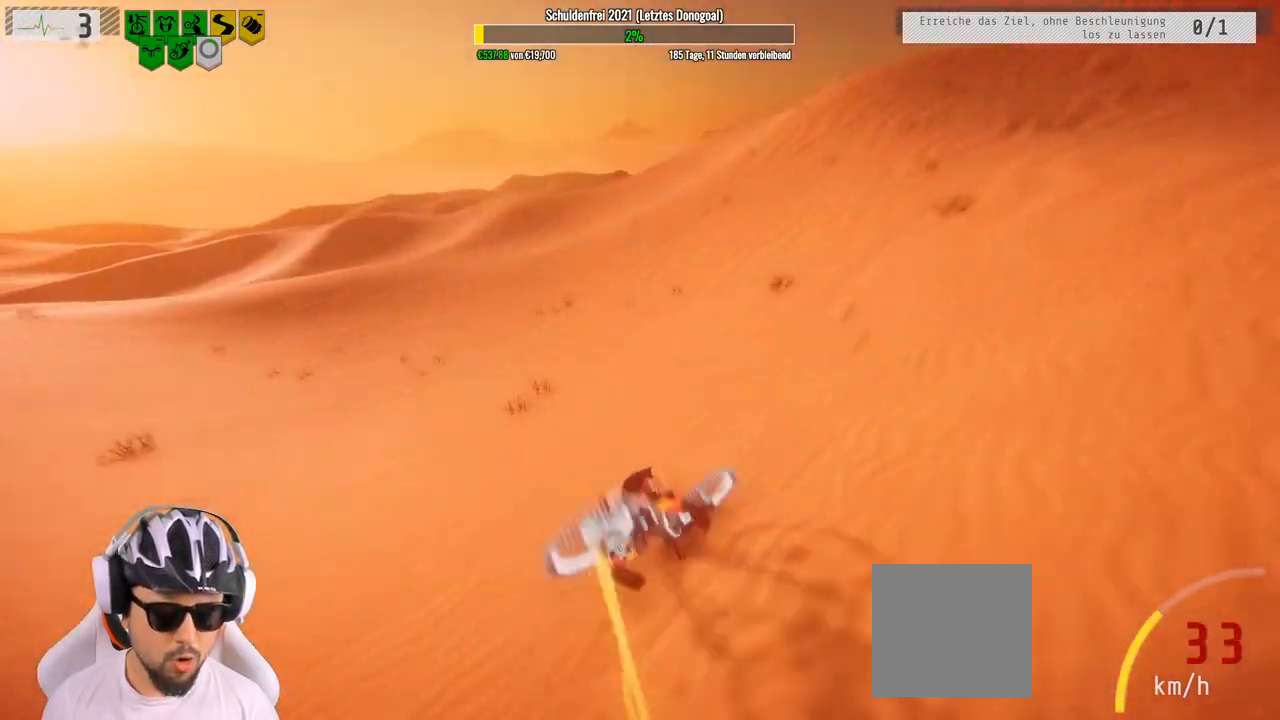
{"buttons": ["R2"], "left_stick": "center", "right_stick": "center", "events": [[83, "left_stick", "center"]]}
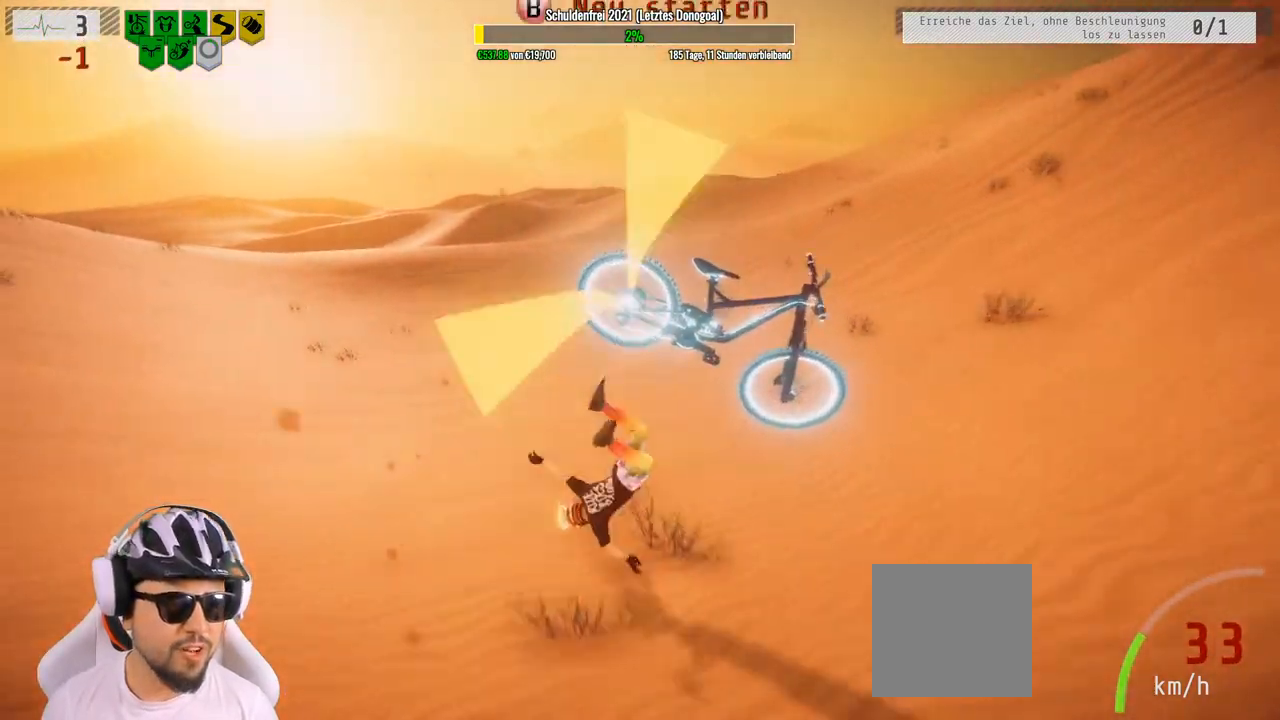
{"buttons": ["R2"], "left_stick": "center", "right_stick": "center", "events": [[67, "B", "down"], [133, "B", "up"]]}
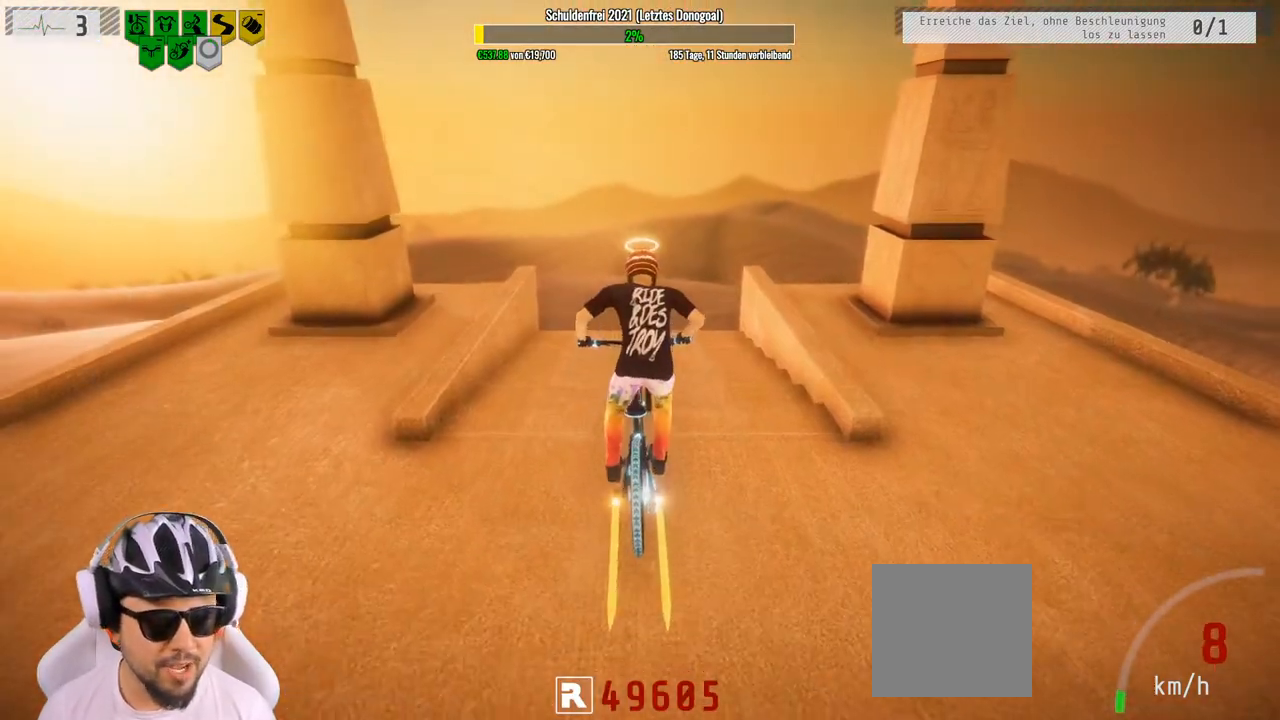
{"buttons": ["R2"], "left_stick": "center", "right_stick": "center", "events": []}
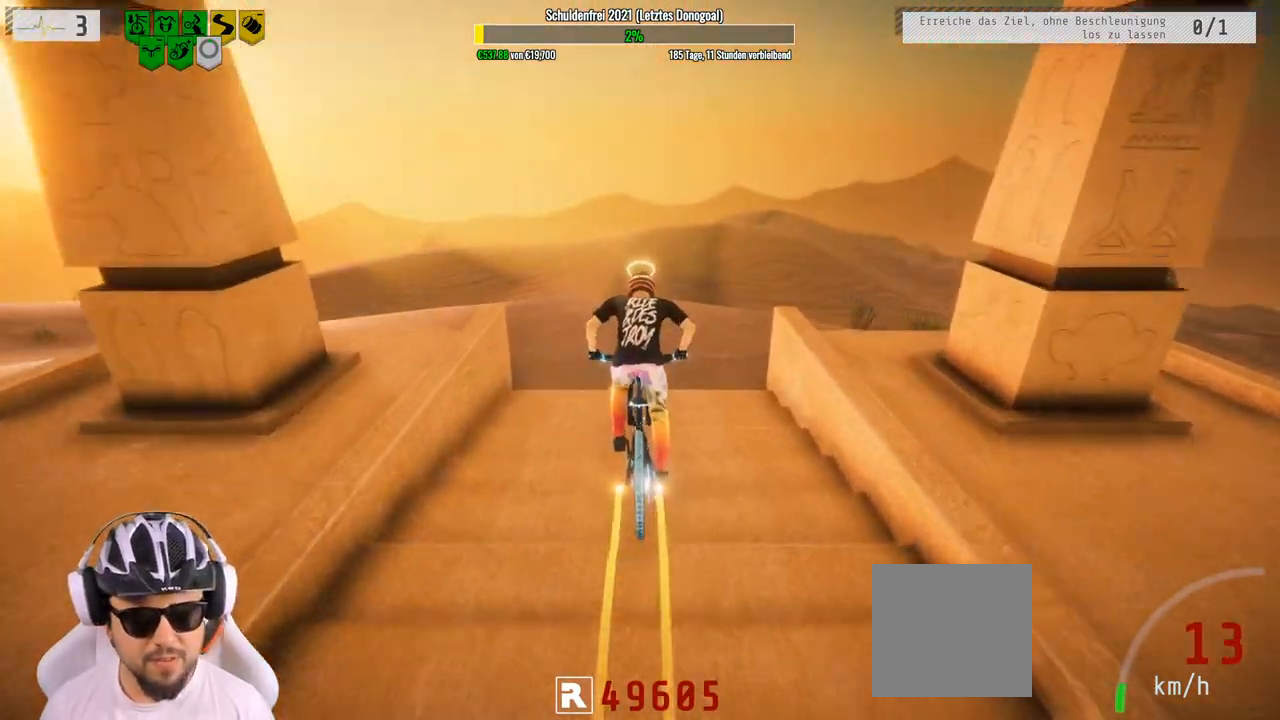
{"buttons": ["R2"], "left_stick": "center", "right_stick": "down", "events": [[133, "right_stick", "down"], [217, "left_stick", "right"], [367, "left_stick", "center"]]}
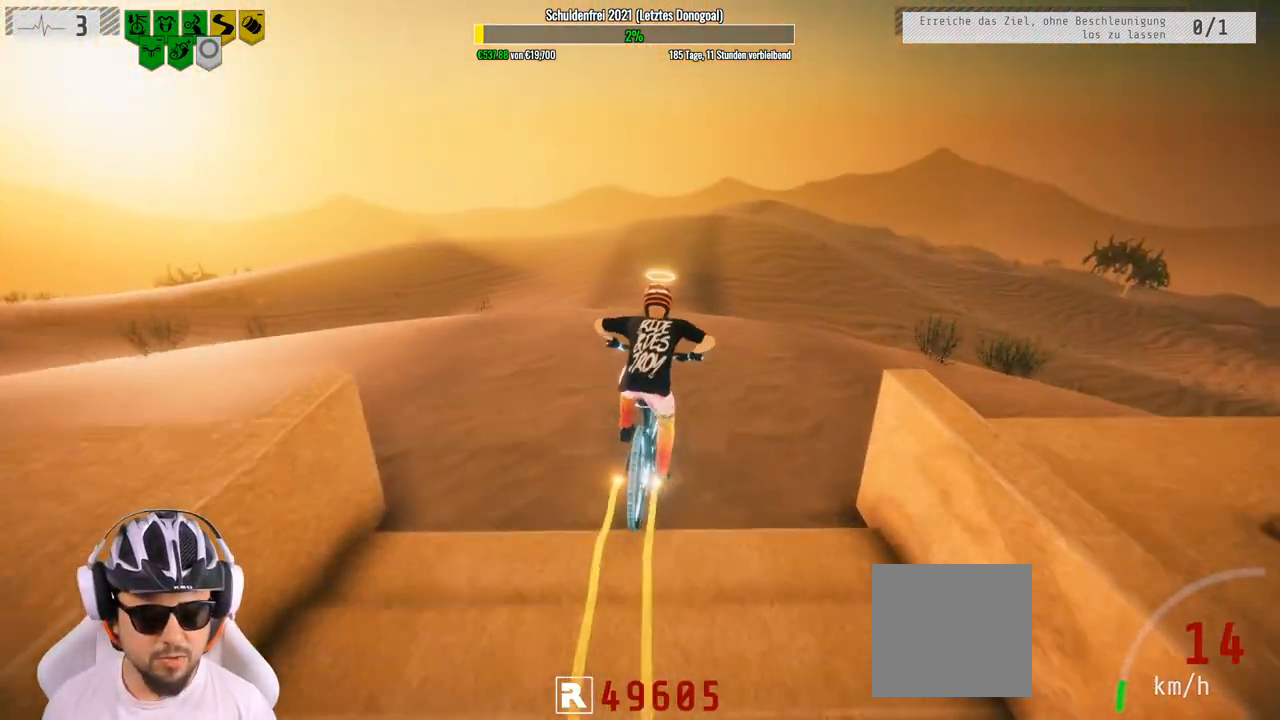
{"buttons": ["R2"], "left_stick": "down", "right_stick": "up", "events": [[100, "left_stick", "left"], [267, "left_stick", "down"], [317, "right_stick", "up"]]}
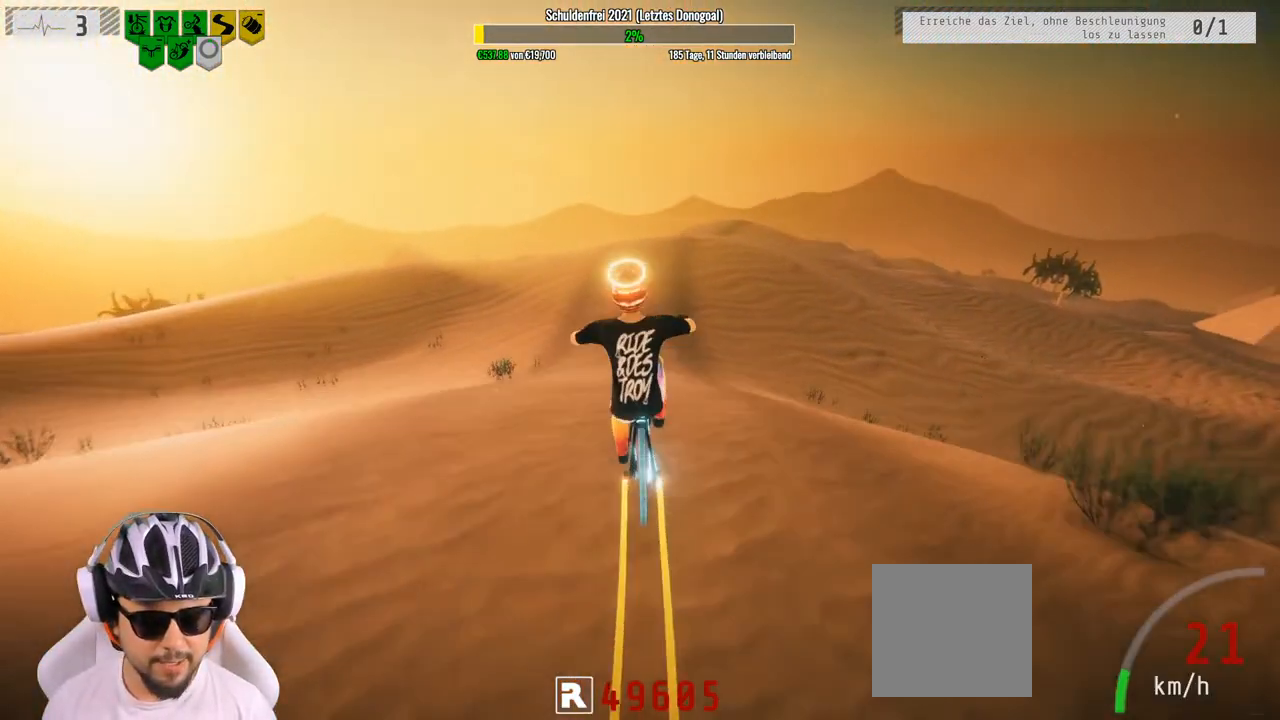
{"buttons": ["R2"], "left_stick": "down", "right_stick": "center", "events": [[233, "right_stick", "center"]]}
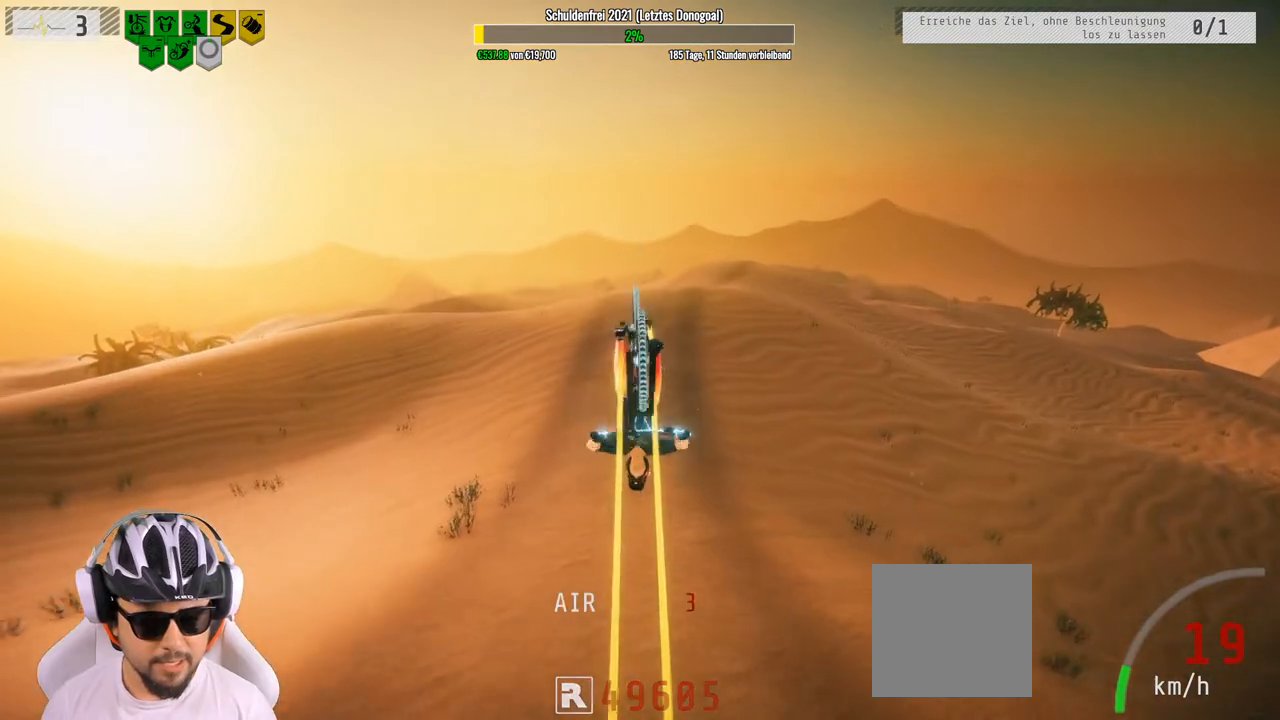
{"buttons": ["R2"], "left_stick": "up", "right_stick": "center", "events": [[267, "left_stick", "center"], [350, "left_stick", "up"]]}
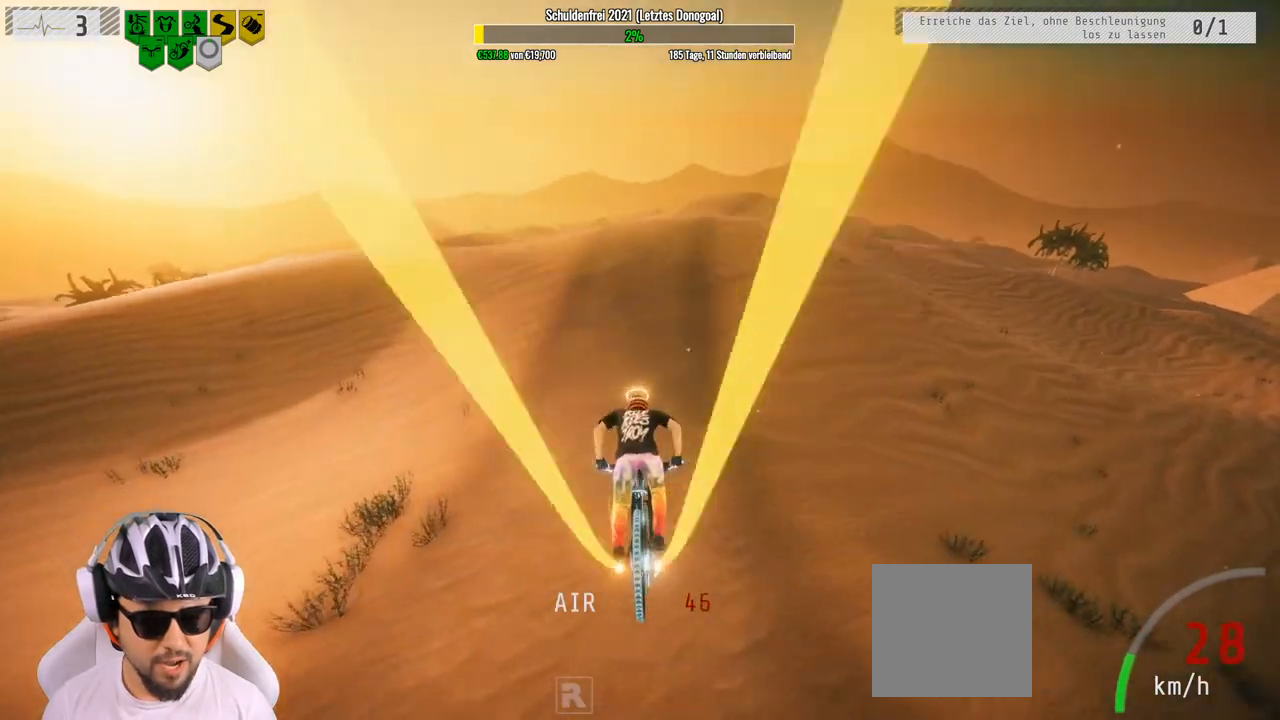
{"buttons": ["R2"], "left_stick": "center", "right_stick": "center", "events": [[183, "left_stick", "center"], [250, "left_stick", "right"], [467, "left_stick", "center"]]}
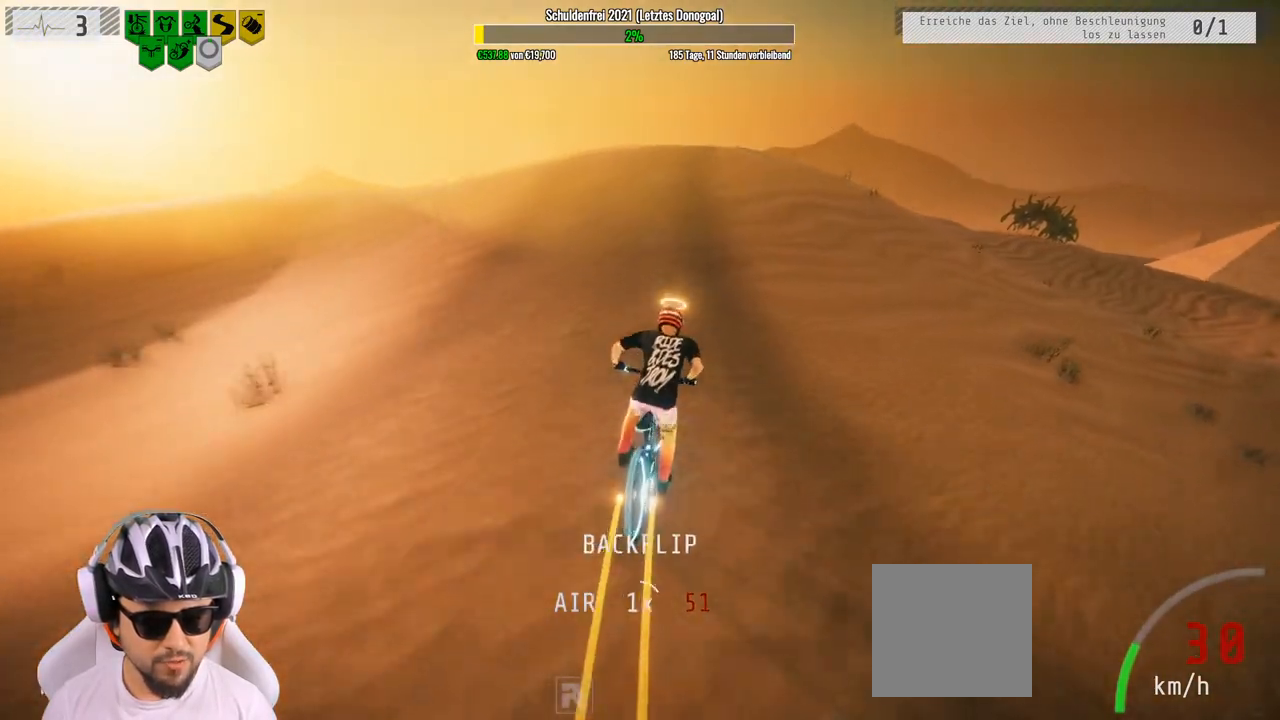
{"buttons": ["R2"], "left_stick": "left", "right_stick": "down", "events": [[167, "left_stick", "left"], [267, "right_stick", "down"], [400, "left_stick", "center"], [467, "left_stick", "left"]]}
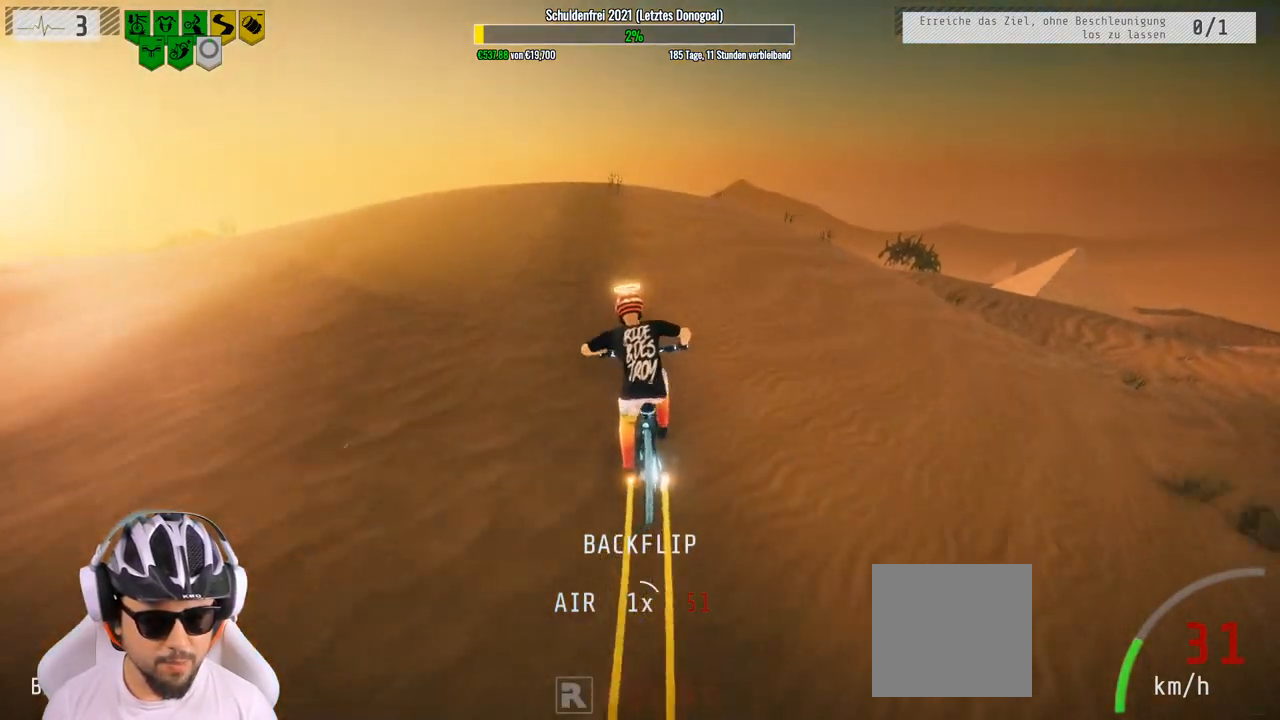
{"buttons": ["R2"], "left_stick": "left", "right_stick": "down", "events": []}
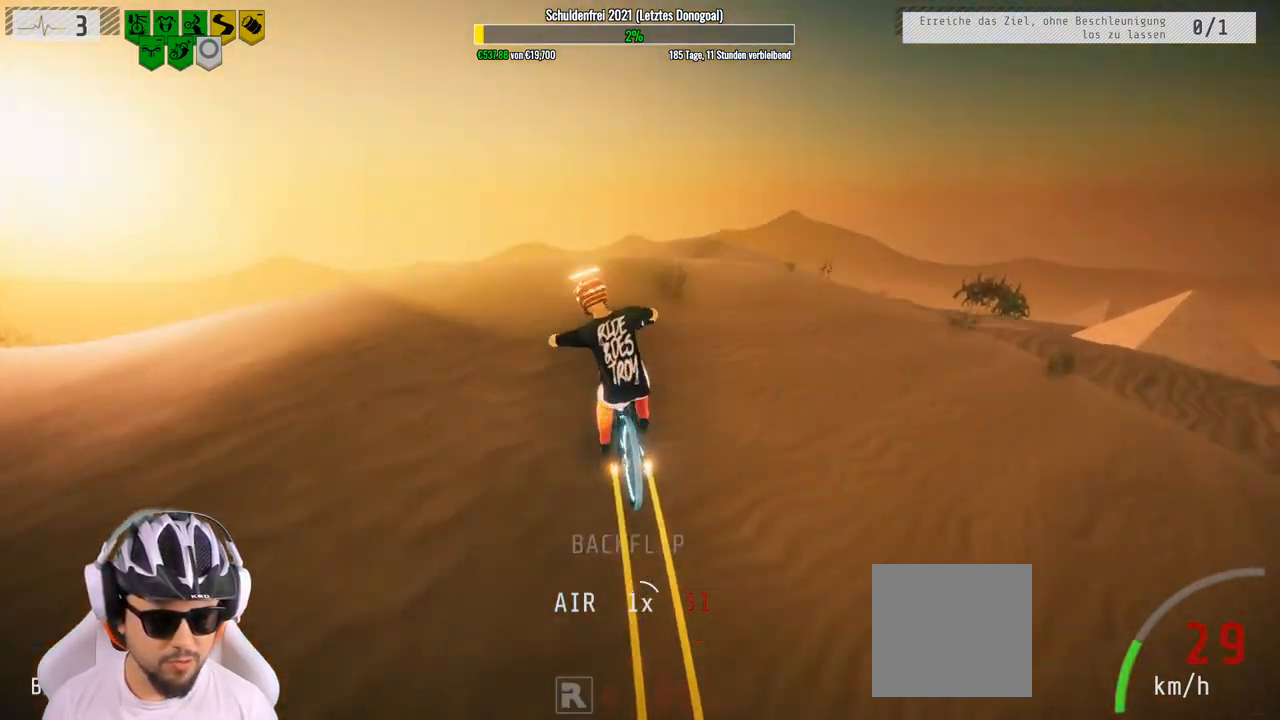
{"buttons": ["R2"], "left_stick": "down", "right_stick": "up", "events": [[133, "left_stick", "down"], [150, "right_stick", "up"]]}
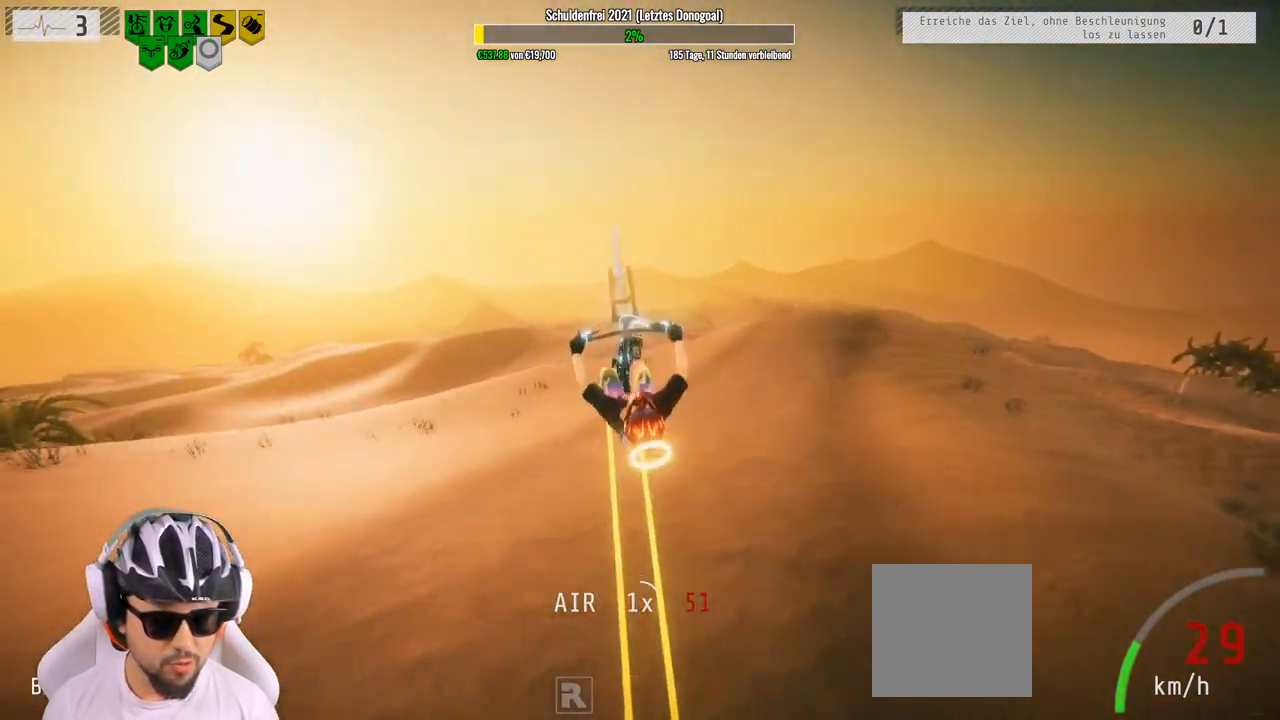
{"buttons": ["R2"], "left_stick": "down", "right_stick": "center", "events": [[200, "right_stick", "center"]]}
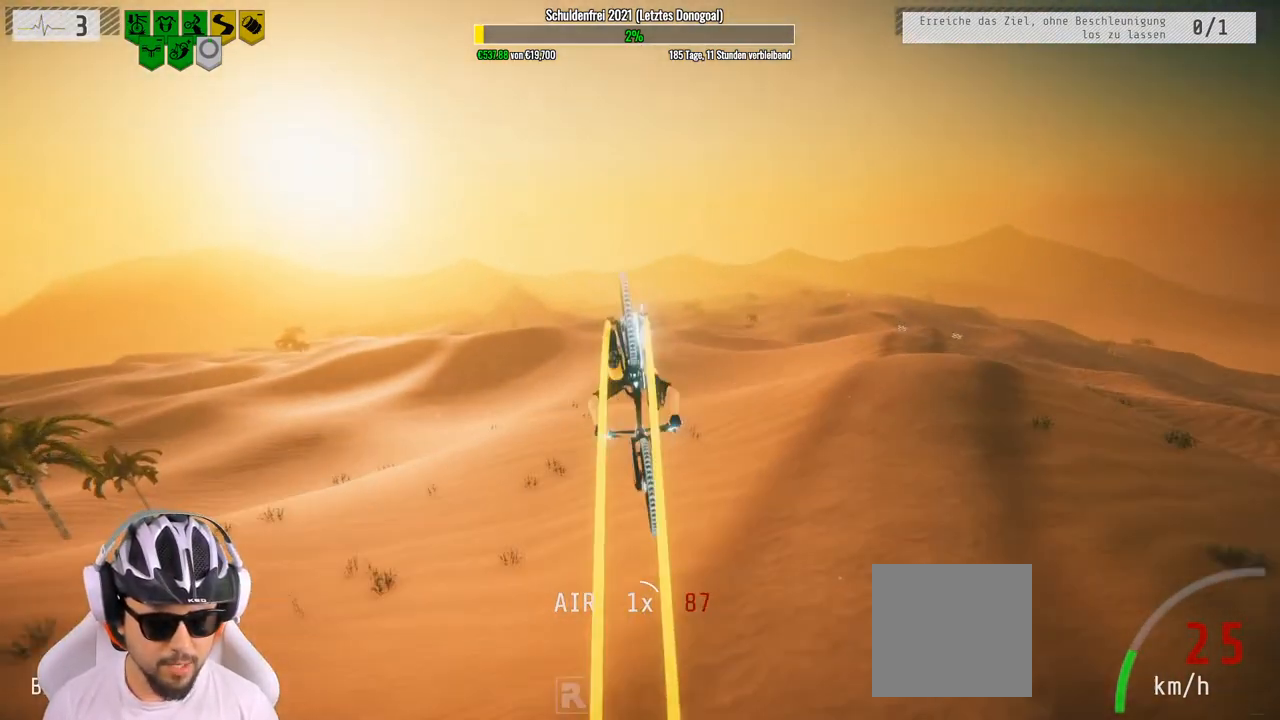
{"buttons": ["R2"], "left_stick": "center", "right_stick": "center", "events": [[33, "left_stick", "center"], [267, "left_stick", "up"], [500, "left_stick", "center"]]}
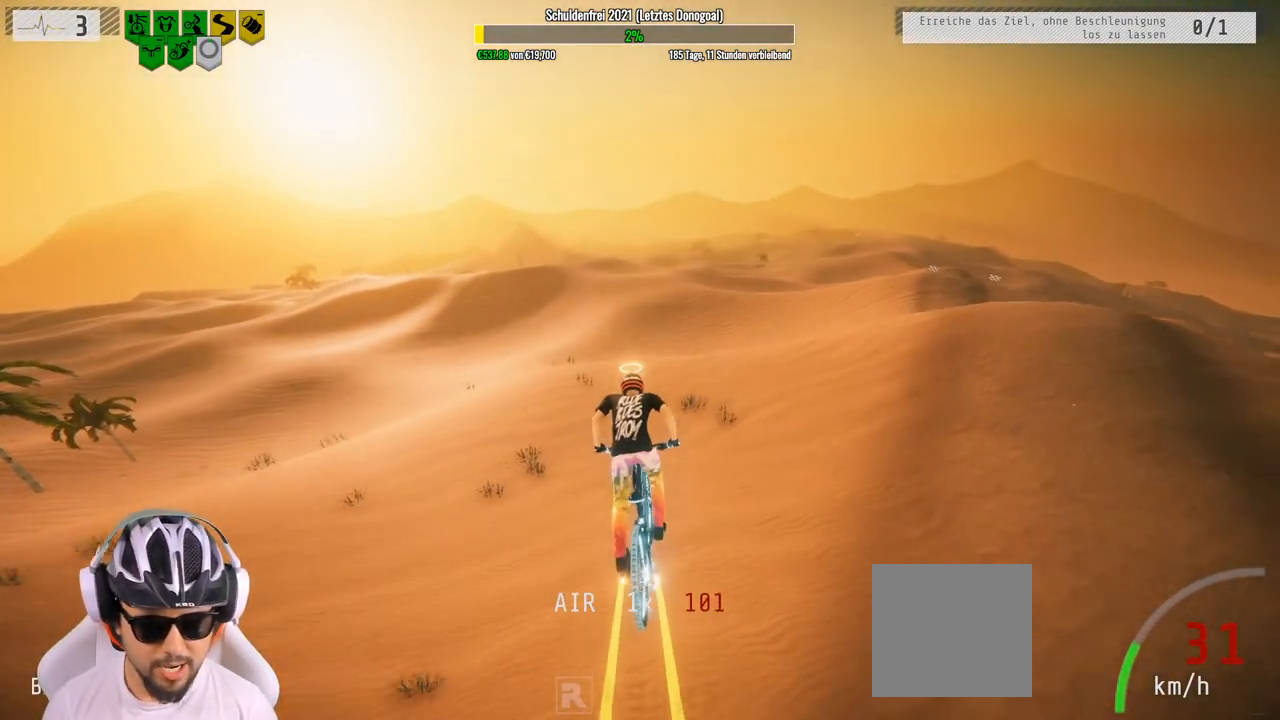
{"buttons": ["R2"], "left_stick": "right", "right_stick": "down", "events": [[150, "left_stick", "up-right"], [350, "left_stick", "center"], [450, "left_stick", "right"], [483, "right_stick", "down"]]}
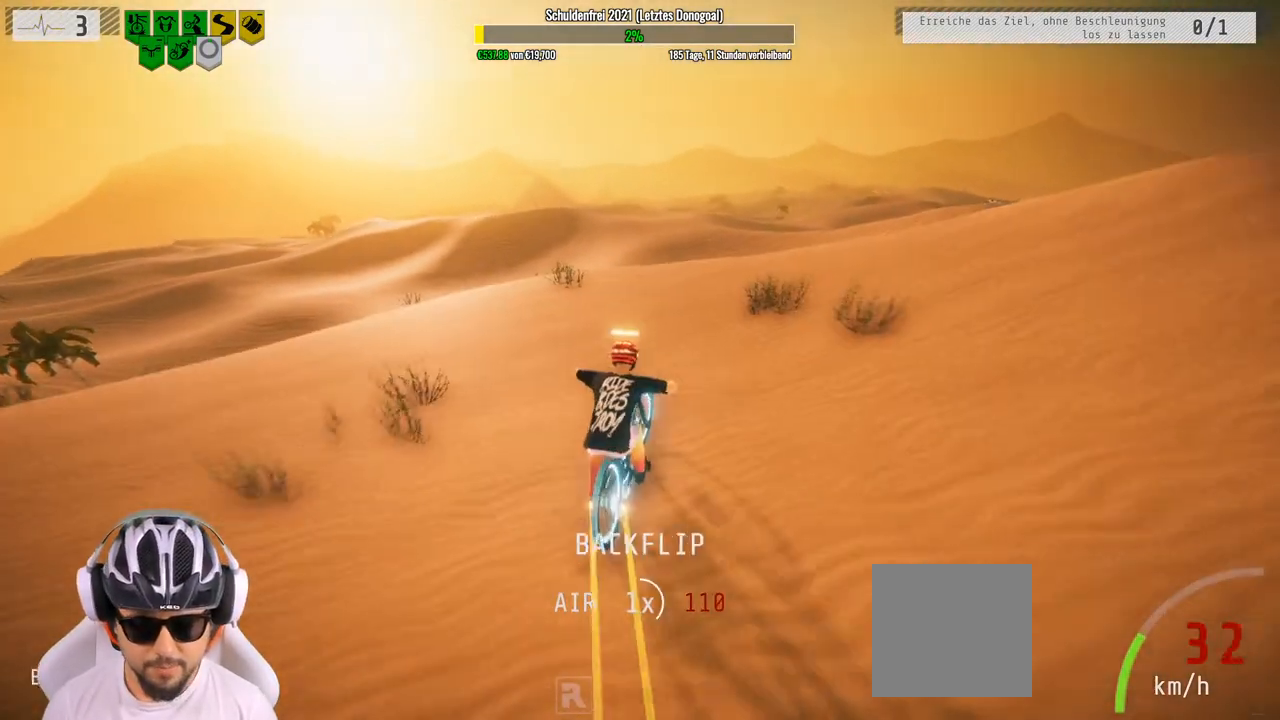
{"buttons": ["R2"], "left_stick": "down", "right_stick": "up-right", "events": [[267, "left_stick", "down-right"], [333, "right_stick", "up-right"], [400, "left_stick", "down"]]}
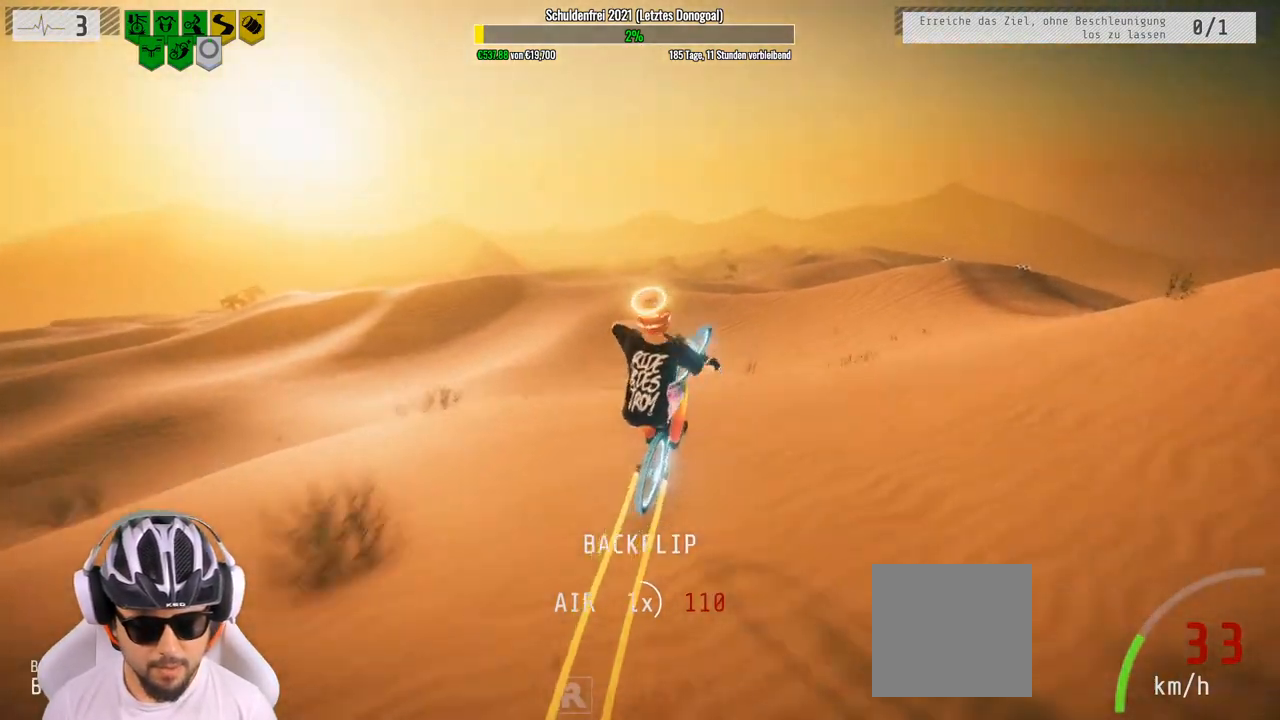
{"buttons": ["R2"], "left_stick": "down", "right_stick": "center", "events": [[33, "right_stick", "center"]]}
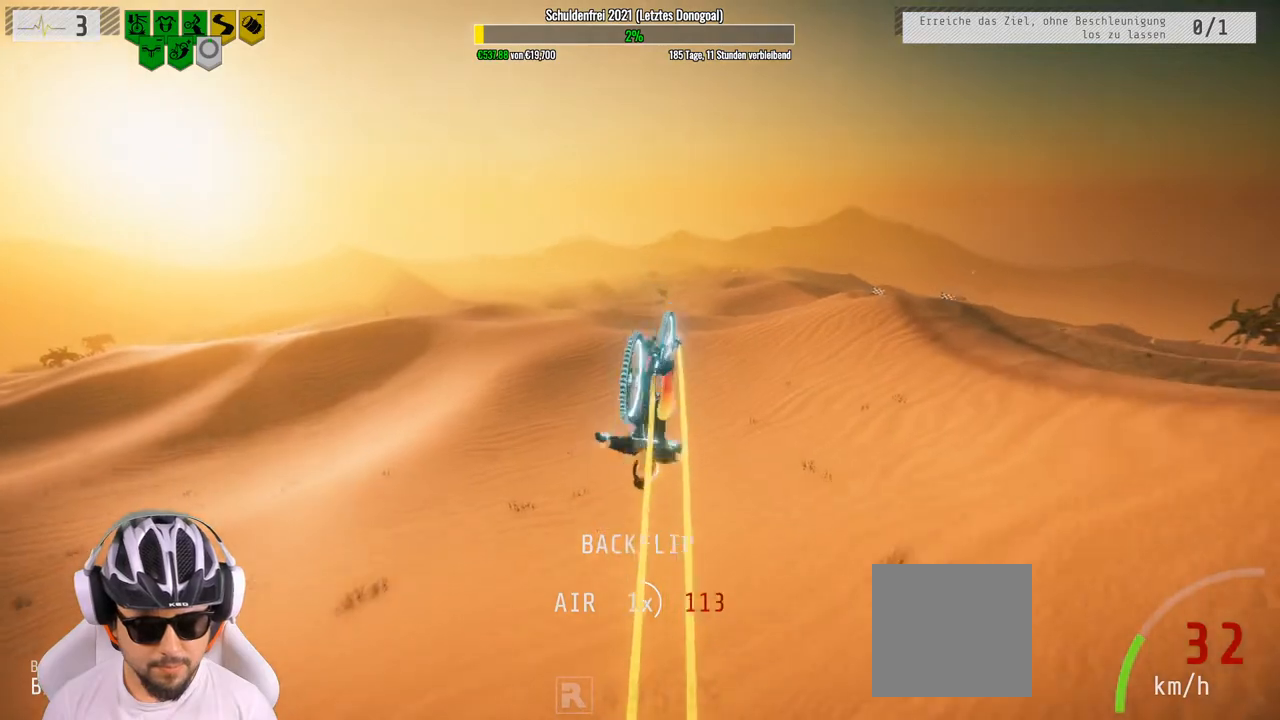
{"buttons": ["R2"], "left_stick": "center", "right_stick": "center", "events": [[267, "left_stick", "center"]]}
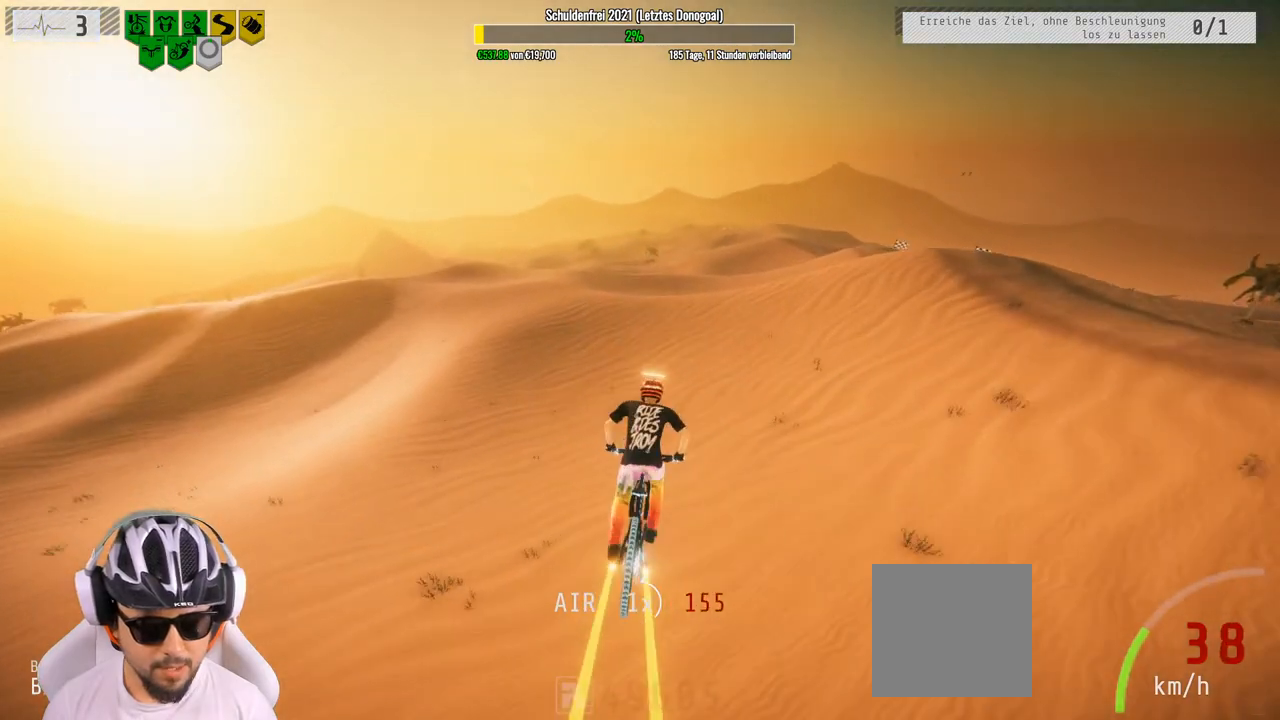
{"buttons": ["R2"], "left_stick": "center", "right_stick": "center", "events": [[133, "left_stick", "up"], [333, "left_stick", "center"]]}
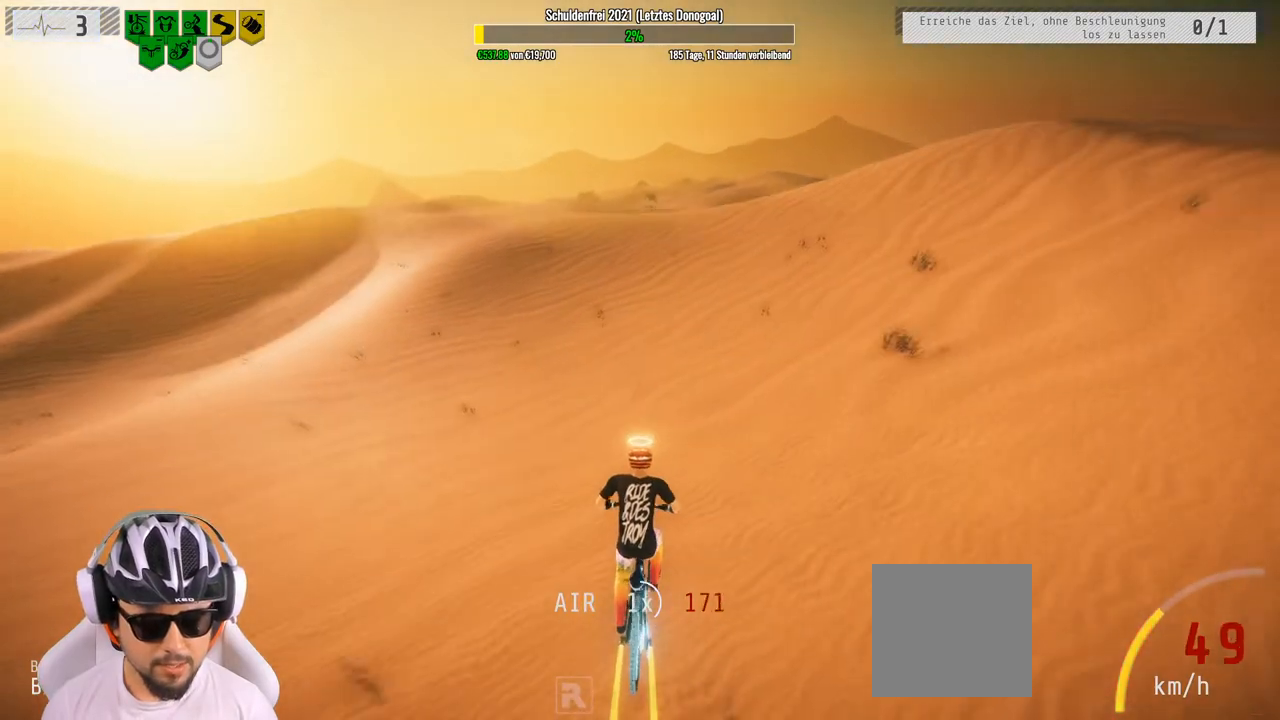
{"buttons": ["R2"], "left_stick": "center", "right_stick": "down", "events": [[250, "left_stick", "right"], [367, "right_stick", "down"], [417, "left_stick", "center"]]}
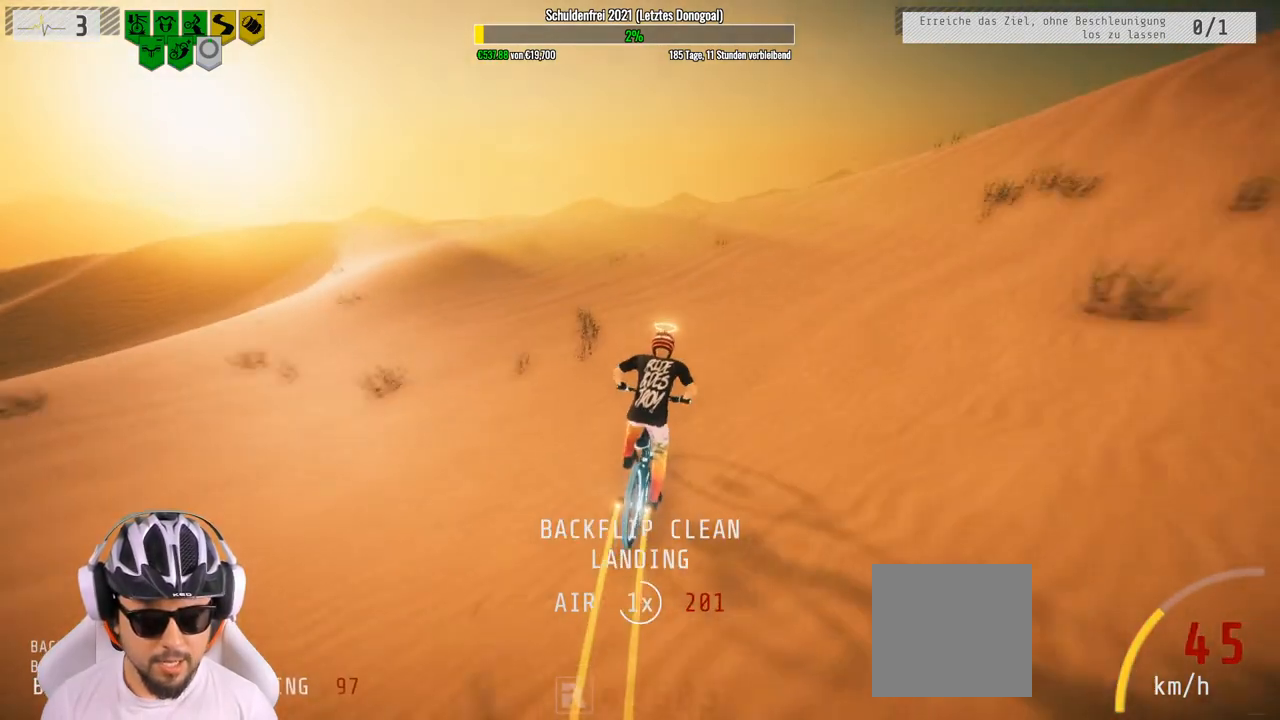
{"buttons": ["R2"], "left_stick": "center", "right_stick": "down", "events": [[133, "left_stick", "right"], [500, "left_stick", "center"]]}
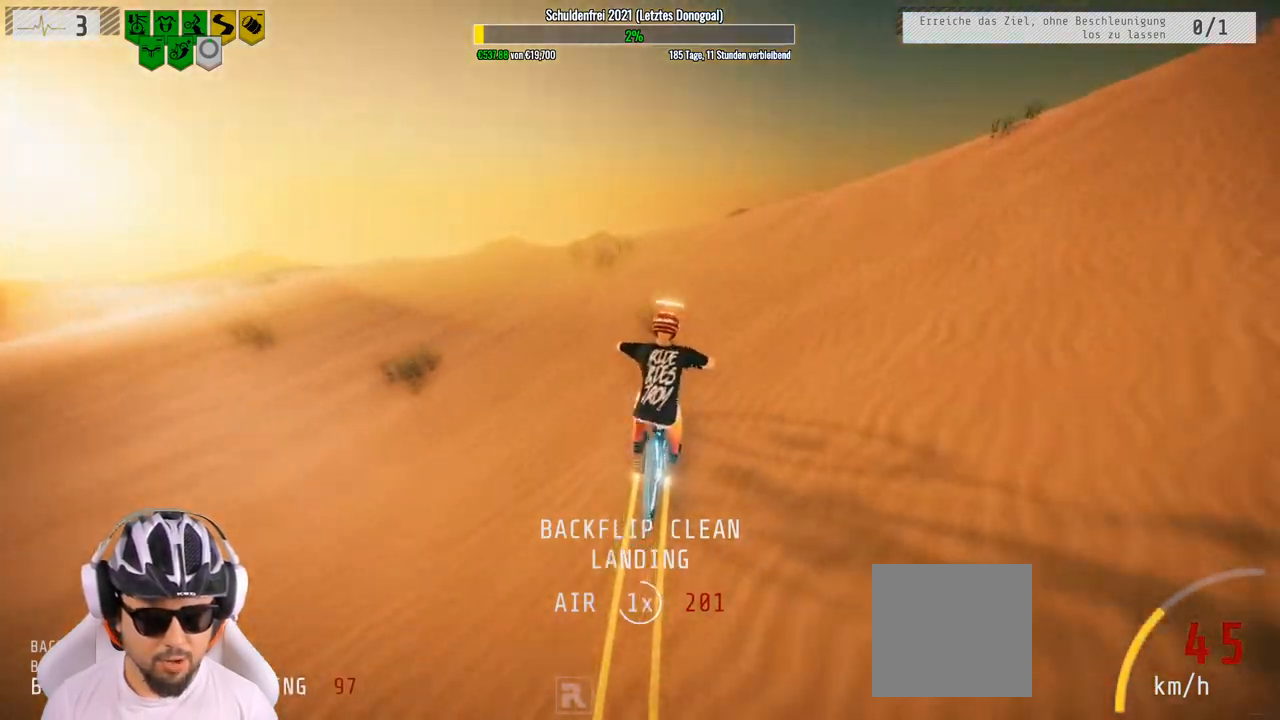
{"buttons": ["R2"], "left_stick": "down", "right_stick": "up", "events": [[50, "left_stick", "down-right"], [283, "right_stick", "up"], [467, "left_stick", "down"]]}
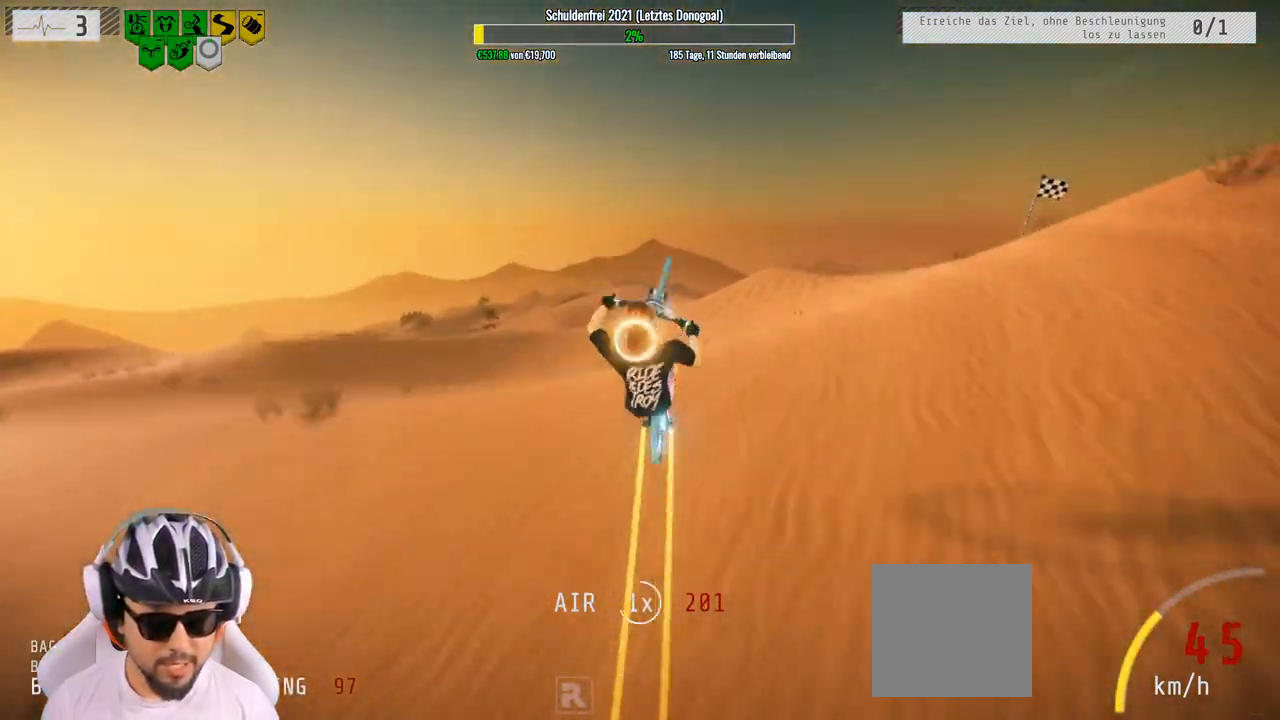
{"buttons": ["R2"], "left_stick": "down", "right_stick": "center", "events": [[383, "right_stick", "center"]]}
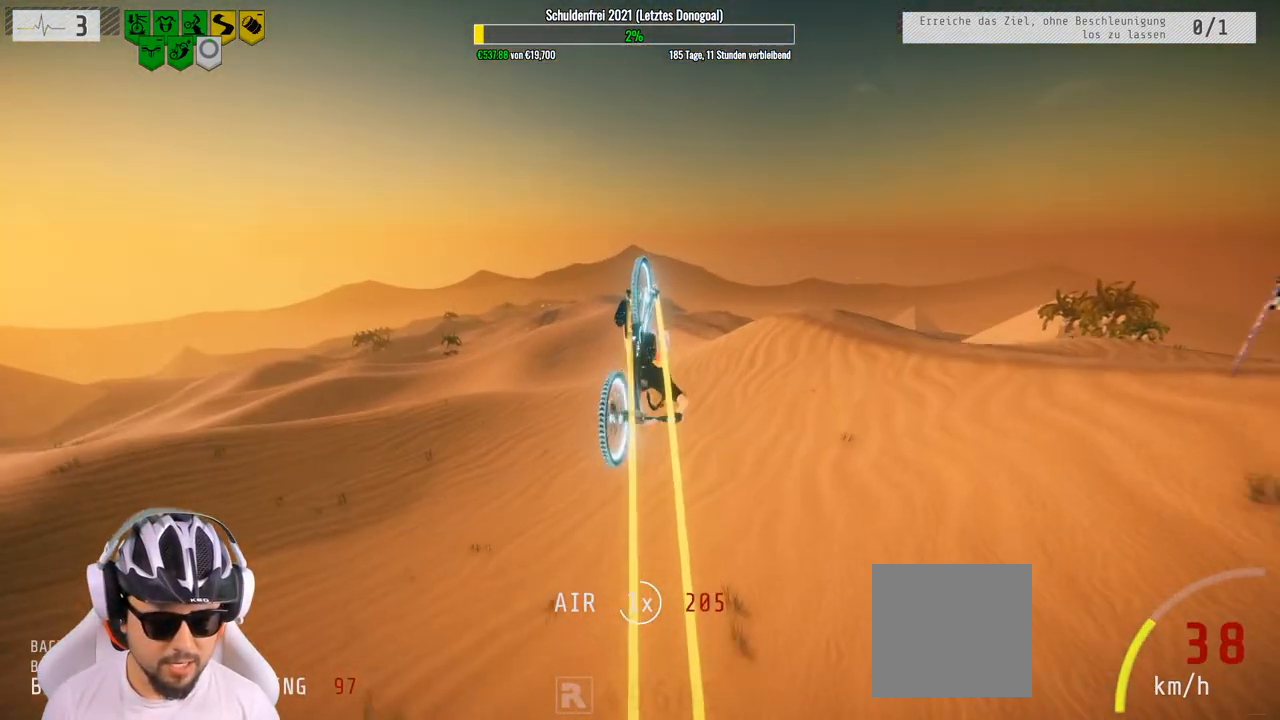
{"buttons": ["R2"], "left_stick": "center", "right_stick": "center", "events": [[150, "left_stick", "down-left"], [267, "left_stick", "center"]]}
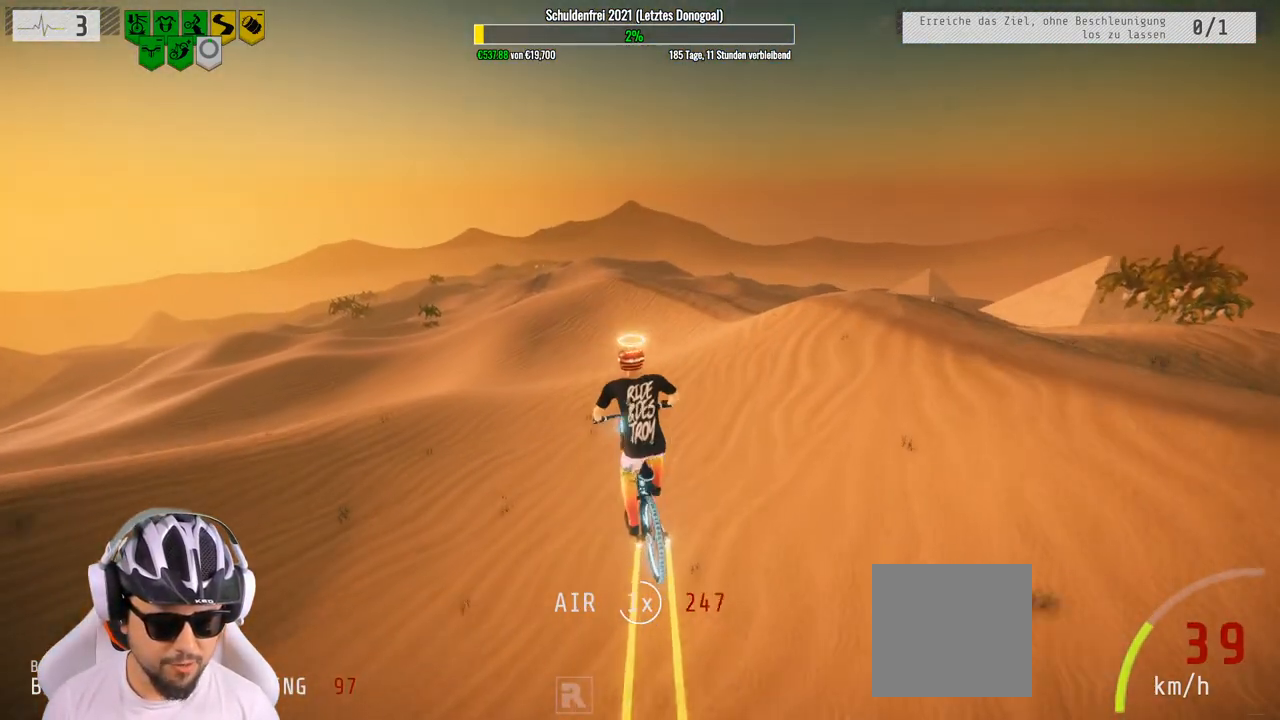
{"buttons": ["R2"], "left_stick": "up-right", "right_stick": "center", "events": [[300, "left_stick", "up"], [483, "left_stick", "up-right"]]}
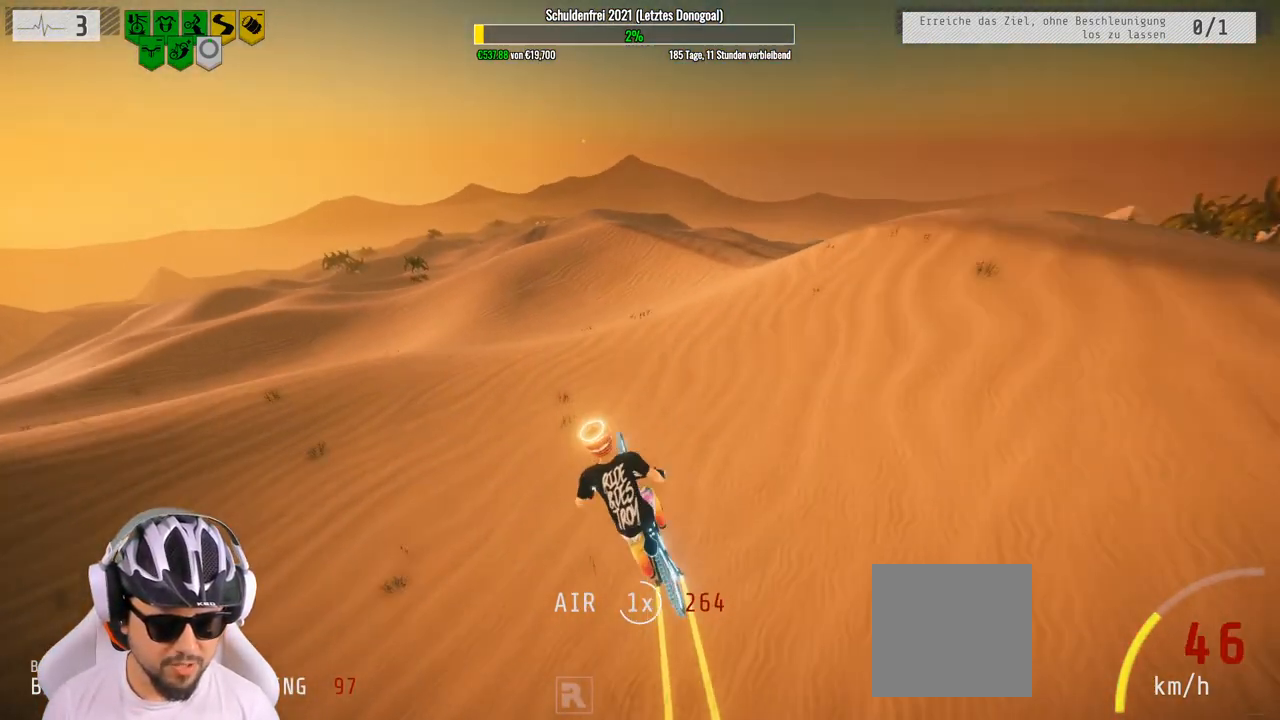
{"buttons": ["R2"], "left_stick": "center", "right_stick": "center", "events": [[17, "left_stick", "up"], [50, "left_stick", "center"], [350, "left_stick", "left"], [467, "left_stick", "center"]]}
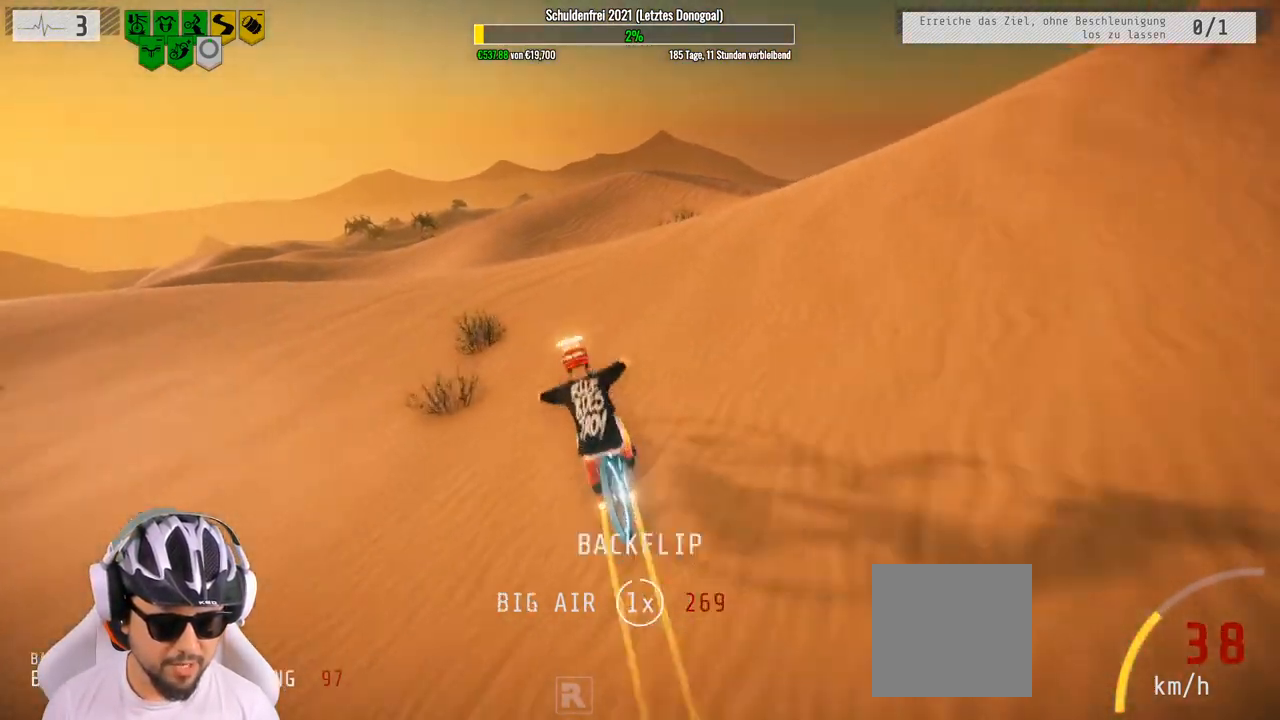
{"buttons": ["R2"], "left_stick": "center", "right_stick": "center", "events": []}